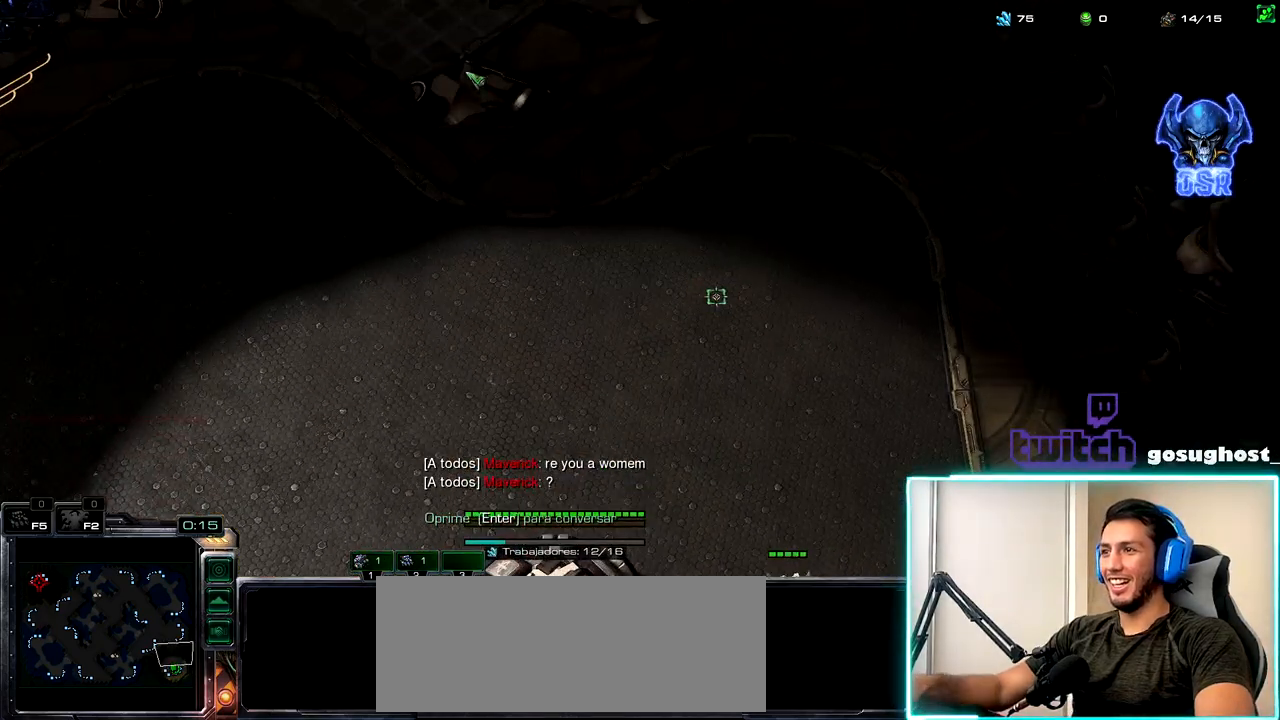
Gameplay with keyboard and mouse; each line is a JSON object with the keys and mouse buttons held at the frame after it. "events" lists presses ("down") and releases ("up") of ".", "/", "0", "1", "2", "3", "4", "5", "6", "7", "8", "9", "a", "alt_l", "alt_r", "b", "backslash", "backspace", "c", "caps_lock", "comma", "ctrl_l", "ctrl_r", "d", "e", "equals", "escape", "f", "f1", "f10", "f11", "f12", "f2", "f3", "f4", "f5", "f6", "f7", "f8", "f9", "g", "h", "i", "j", "k", "l", "lbracket", "m", "minus", "n", "o", "p", "q", "quote", "r", "rbracket", "return", "s", "semicolon", "shift_l", "shift_r", "space", "super_l", "super_r", "t", "tab", "tilde", "u", "v", "w", "x", "y", "z", "mouse_left", "mouse_wheel" and "mouse_right" between this image and that frame as [ms after this image, input, new state], when the widget could be followed in between. "mouse_left", "mouse_wheel", "mouse_right" = the "left", "wheel", "right" buttons of the "mouse" list. No other keys are recorded. "wheel" means that the mouse wheel is clicked or scrolled. Not read: mouse_move.
{"keys": ["1"], "mouse": [], "events": [[17, "1", "up"], [84, "2", "up"], [484, "1", "down"]]}
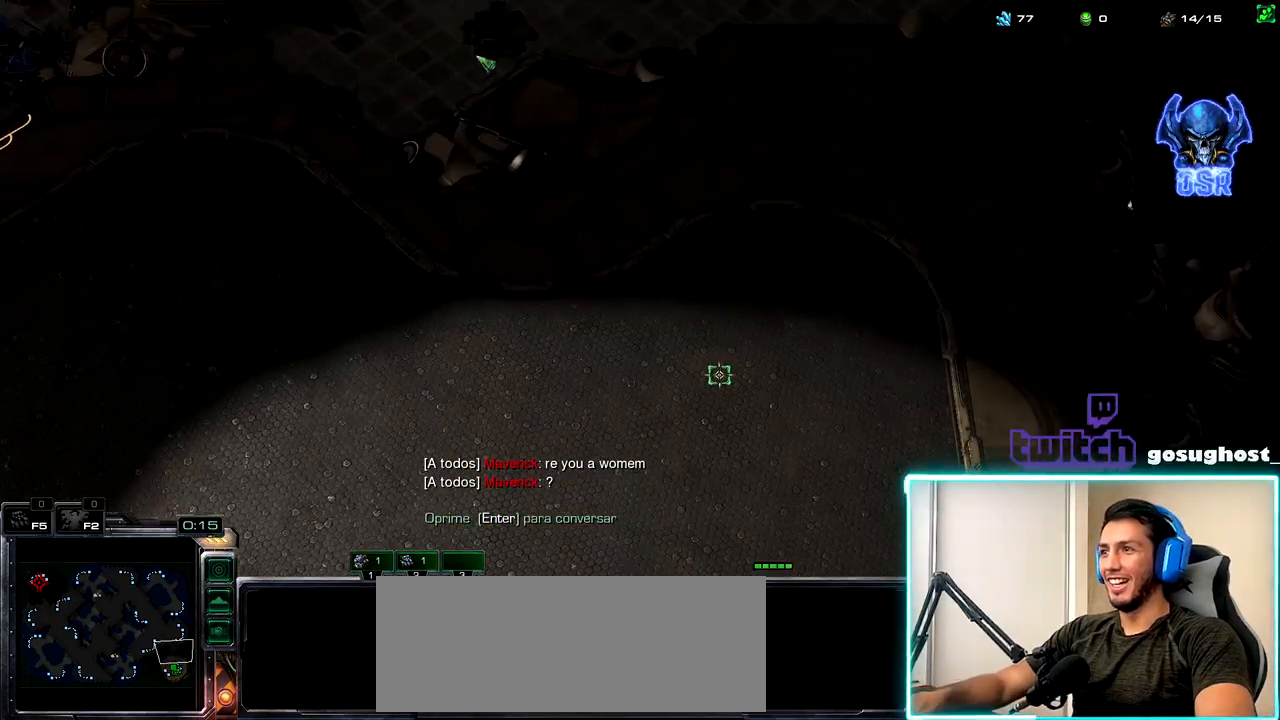
{"keys": [], "mouse": [], "events": [[34, "2", "down"], [84, "1", "up"], [167, "2", "up"]]}
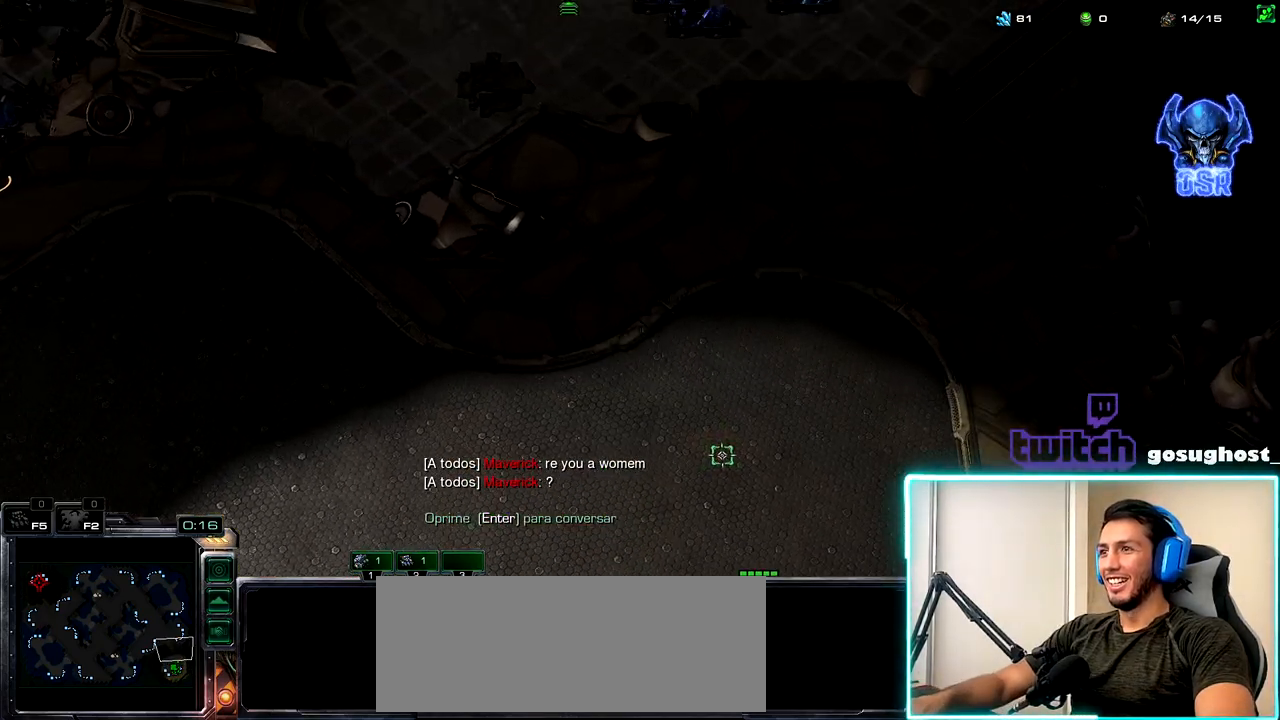
{"keys": [], "mouse": [], "events": [[84, "mouse_right", "down"], [167, "mouse_right", "up"], [250, "mouse_right", "down"], [317, "mouse_right", "up"], [400, "mouse_right", "down"], [467, "mouse_right", "up"]]}
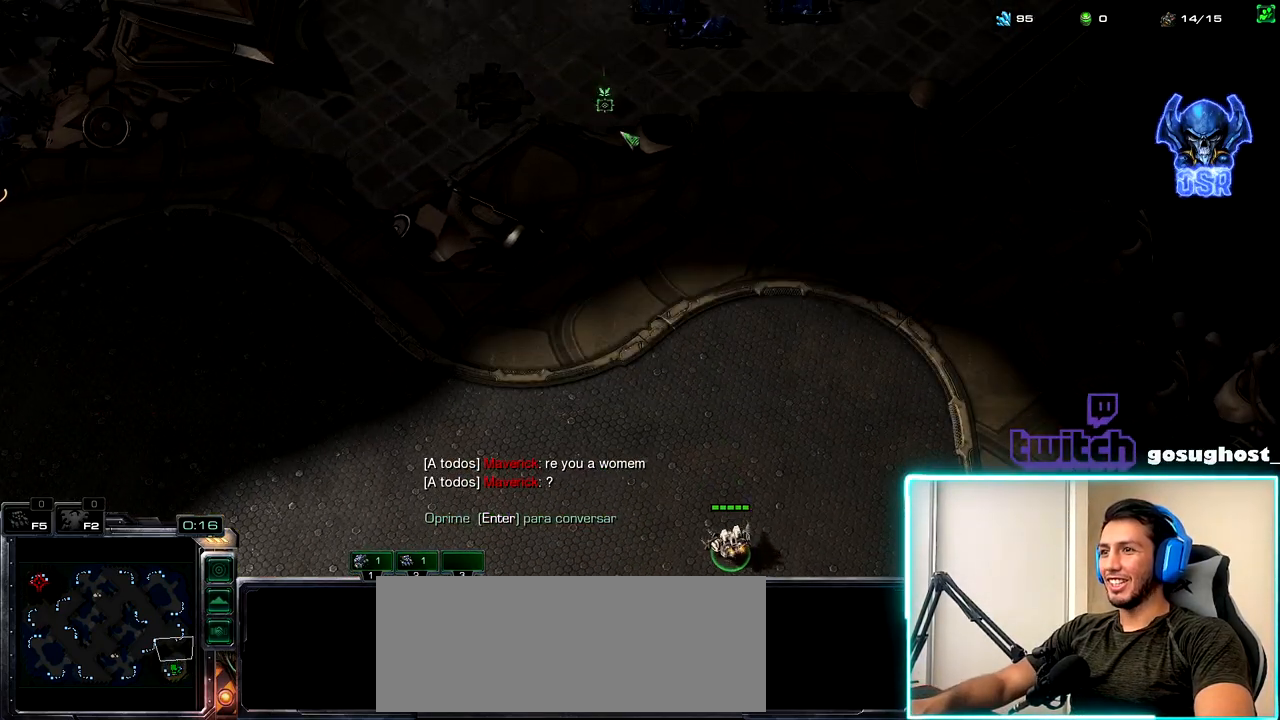
{"keys": ["s"], "mouse": [], "events": [[17, "b", "down"], [50, "s", "down"], [134, "b", "up"], [217, "s", "up"], [434, "s", "down"]]}
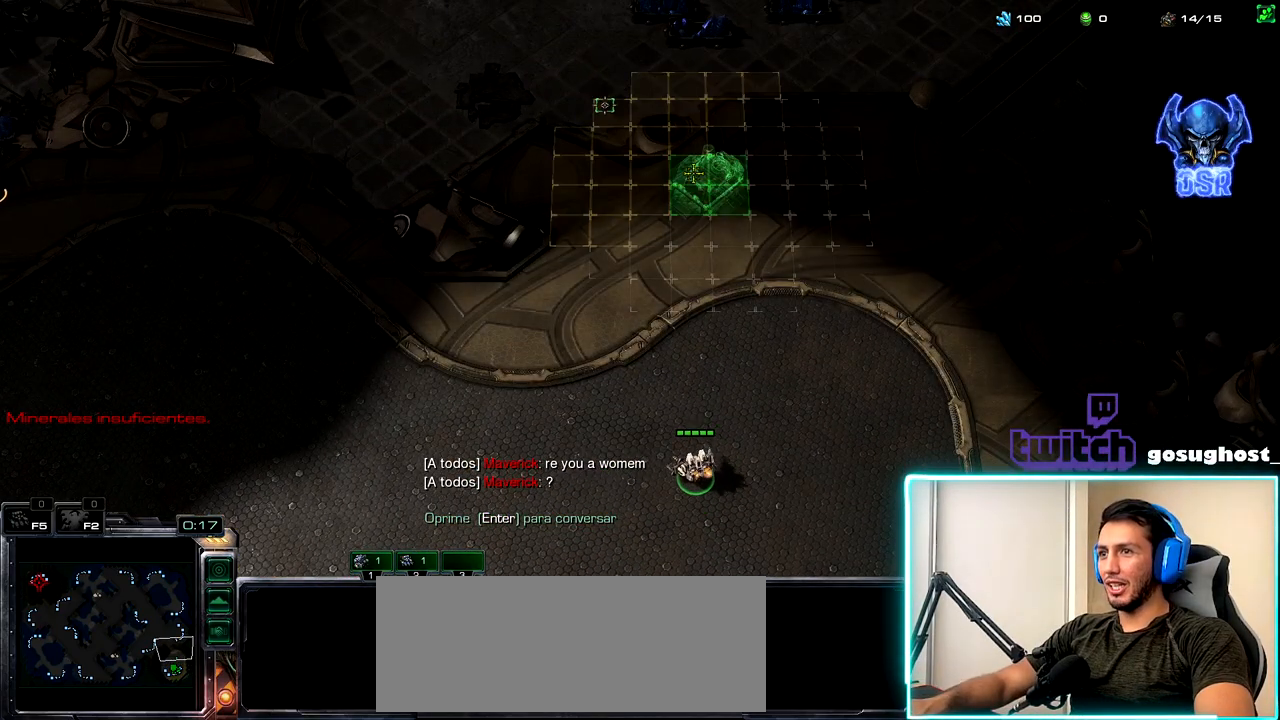
{"keys": [], "mouse": [], "events": [[34, "s", "up"]]}
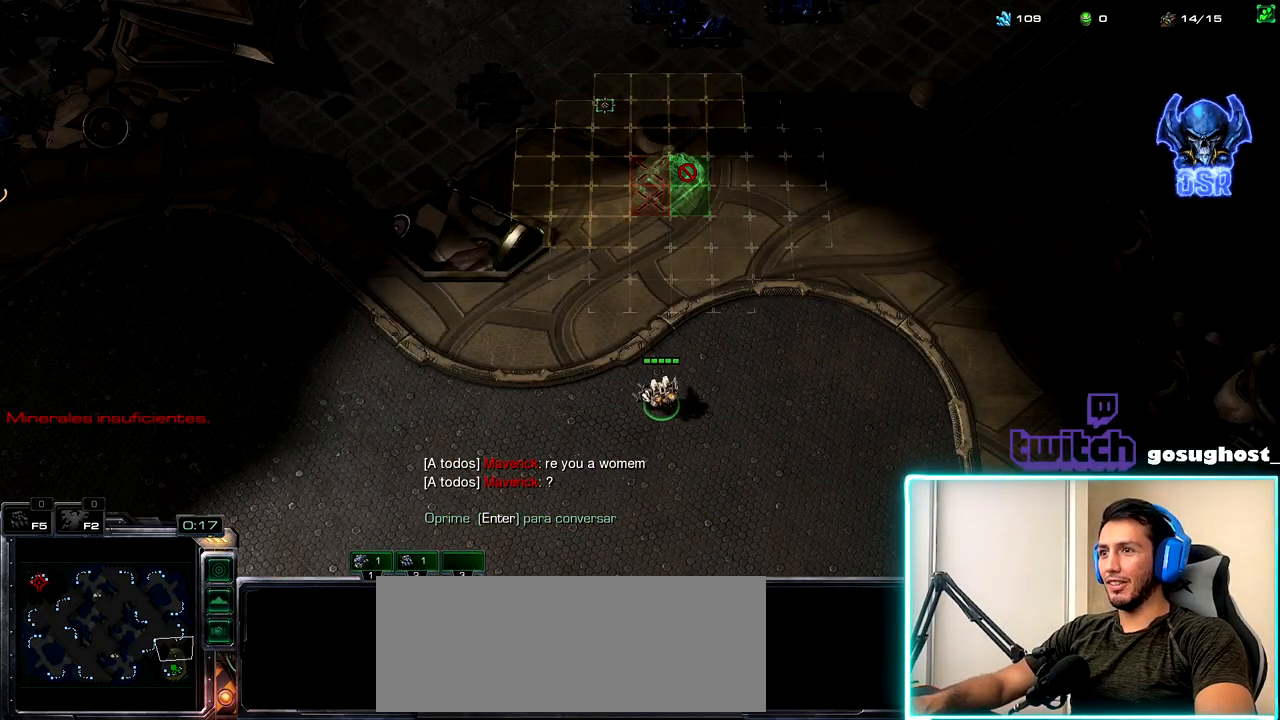
{"keys": [], "mouse": [], "events": [[350, "mouse_right", "down"], [434, "mouse_right", "up"]]}
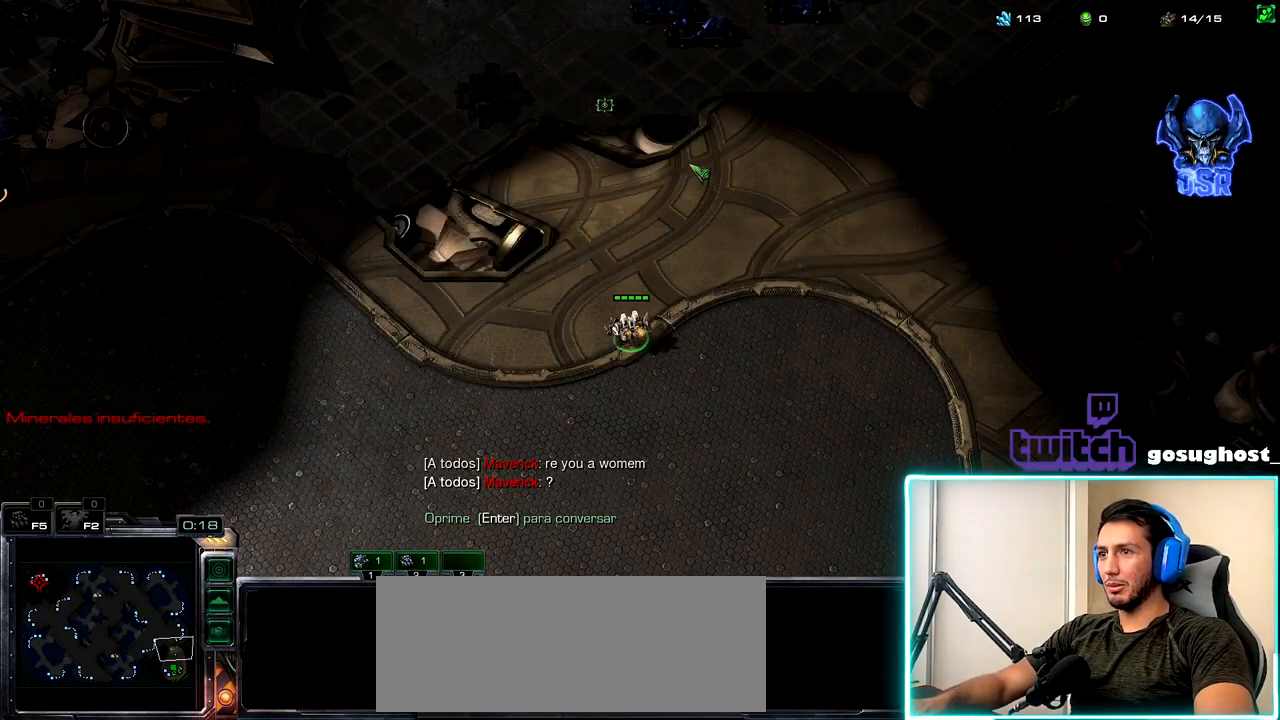
{"keys": [], "mouse": [], "events": [[17, "mouse_right", "down"], [117, "mouse_right", "up"], [150, "b", "down"], [167, "mouse_right", "down"], [234, "s", "down"], [267, "mouse_right", "up"], [284, "b", "up"], [367, "s", "up"]]}
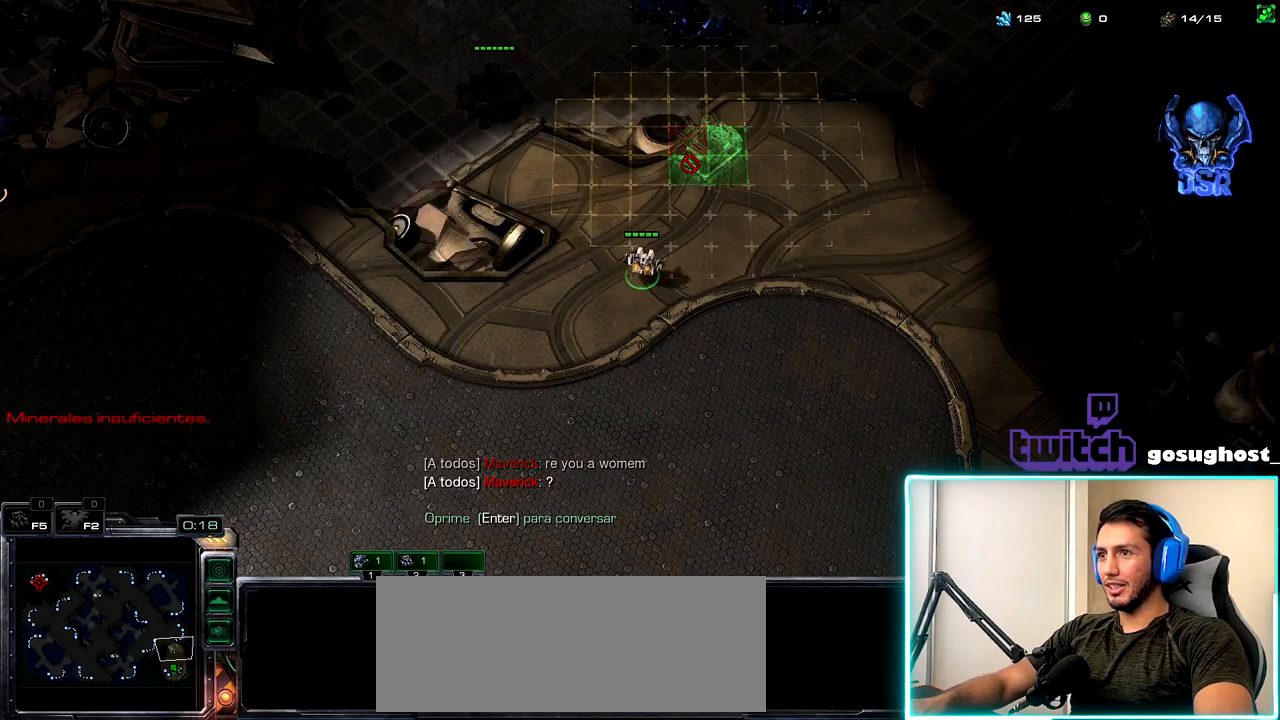
{"keys": ["shift_l"], "mouse": [], "events": [[250, "mouse_left", "down"], [317, "mouse_left", "up"], [500, "shift_l", "down"]]}
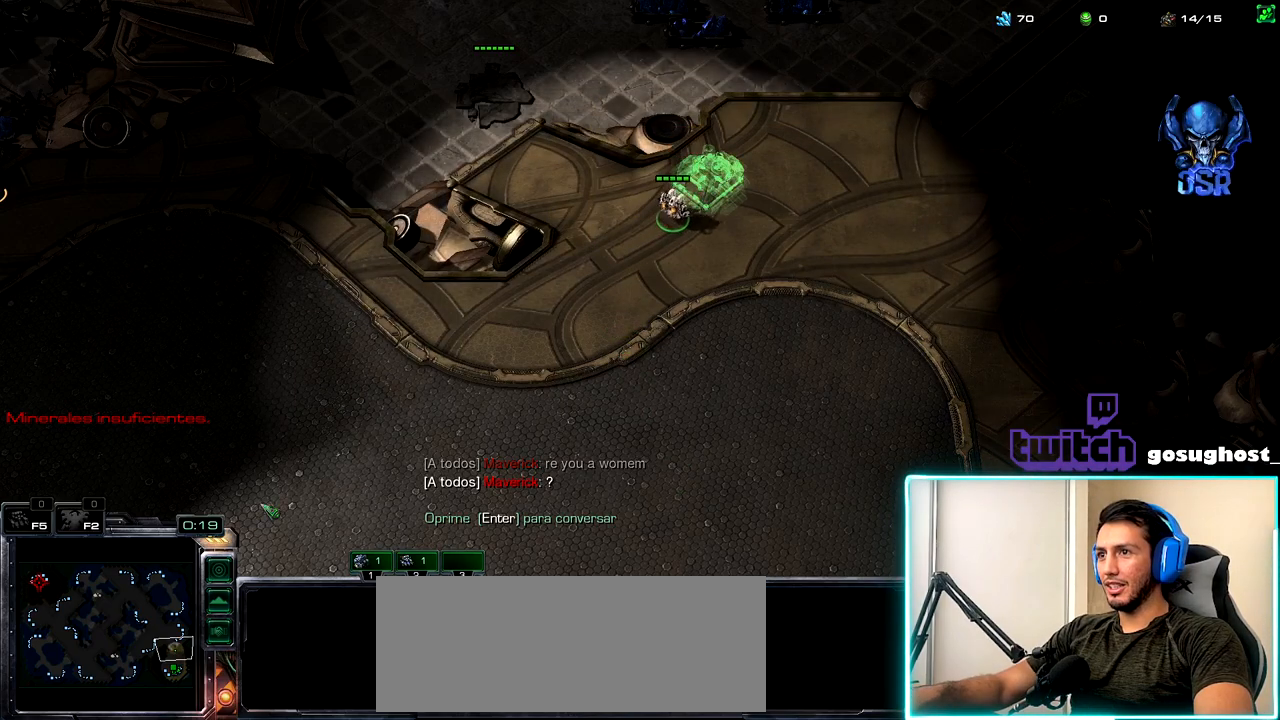
{"keys": ["shift_l"], "mouse": [], "events": []}
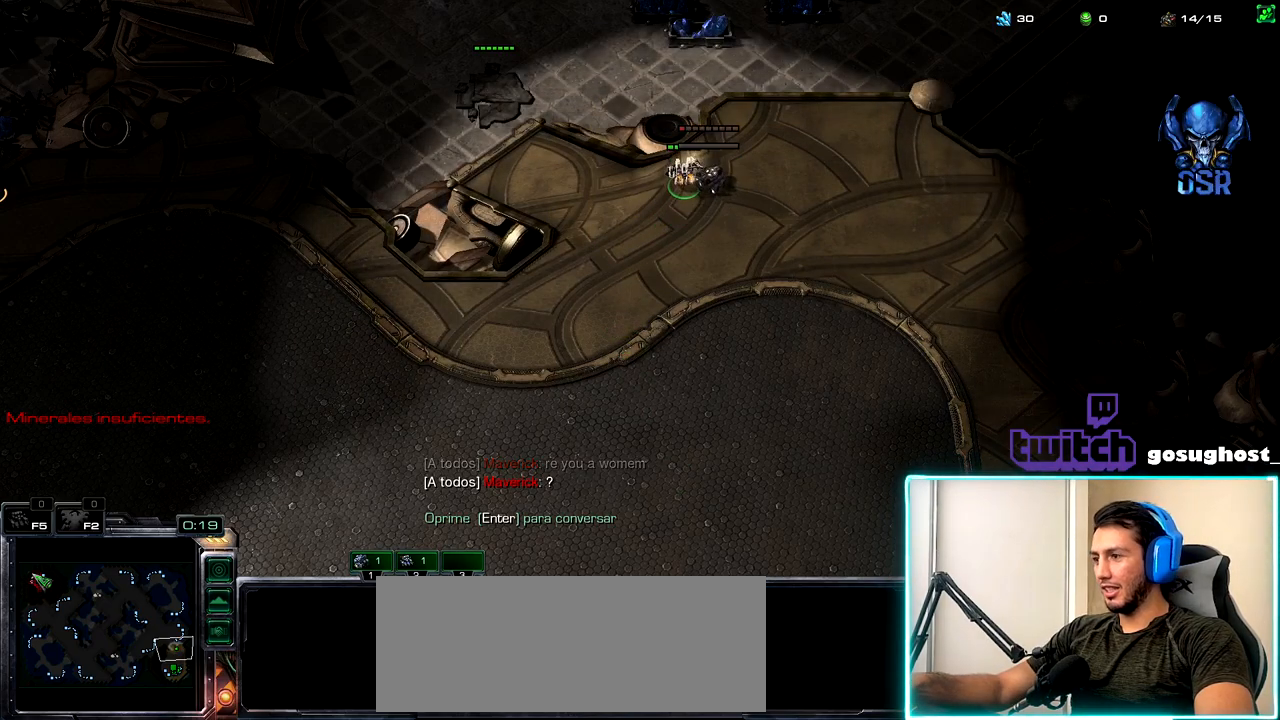
{"keys": ["2"], "mouse": [], "events": [[84, "mouse_right", "down"], [200, "mouse_right", "up"], [284, "ctrl_l", "down"], [284, "shift_l", "up"], [400, "2", "down"], [450, "ctrl_l", "up"]]}
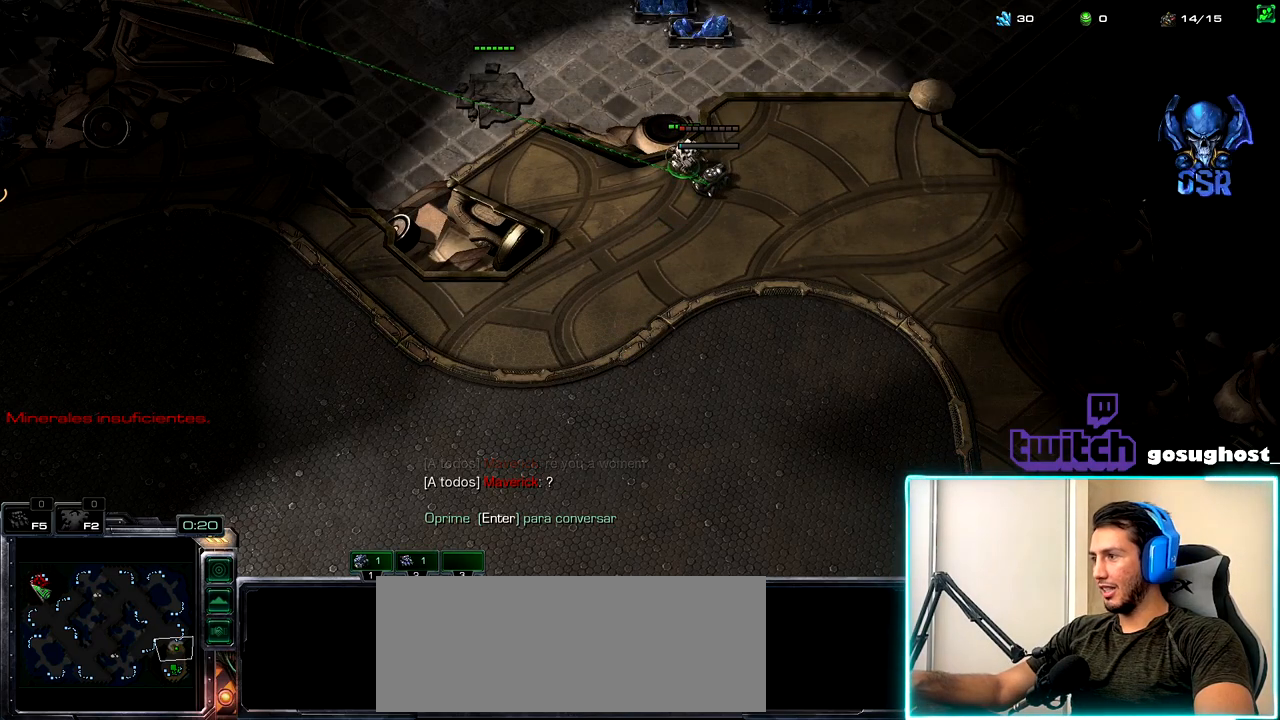
{"keys": [], "mouse": [], "events": [[17, "2", "up"], [200, "1", "down"], [267, "space", "down"], [350, "1", "up"], [400, "space", "up"]]}
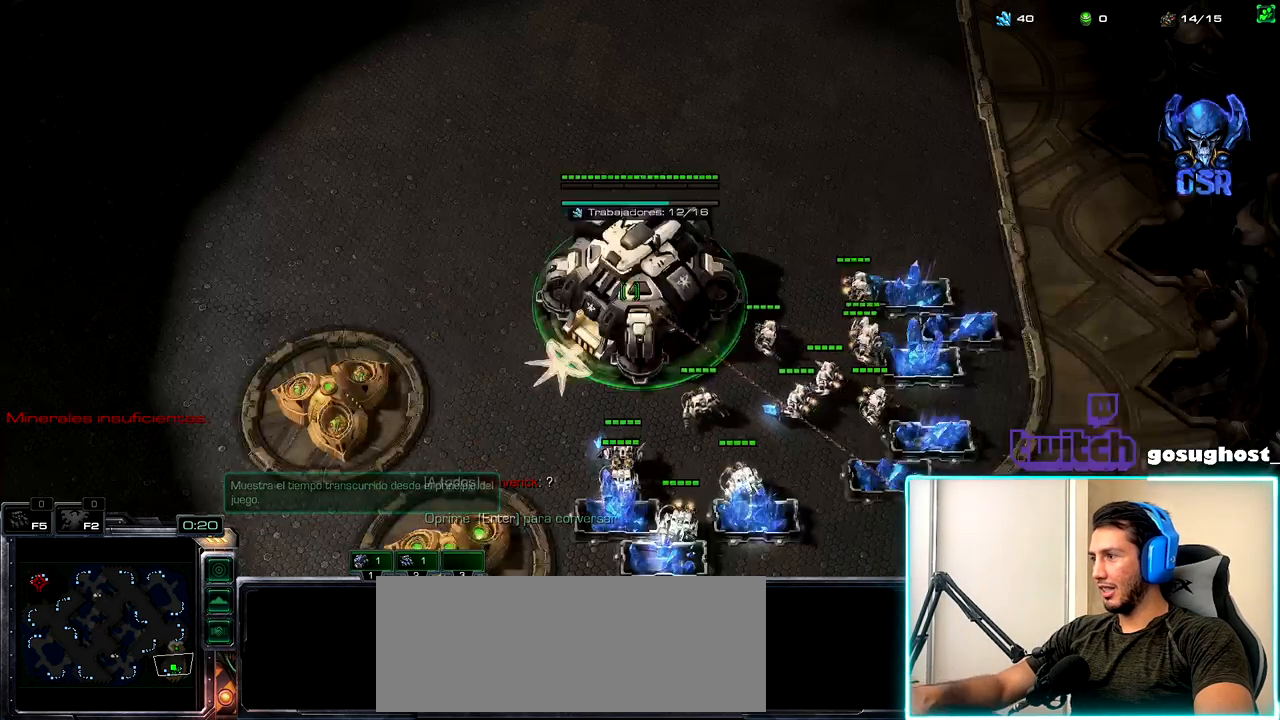
{"keys": ["1"], "mouse": [], "events": [[100, "mouse_left", "down"], [184, "mouse_left", "up"], [300, "mouse_left", "down"], [367, "mouse_left", "up"], [384, "2", "down"], [450, "1", "down"], [484, "2", "up"]]}
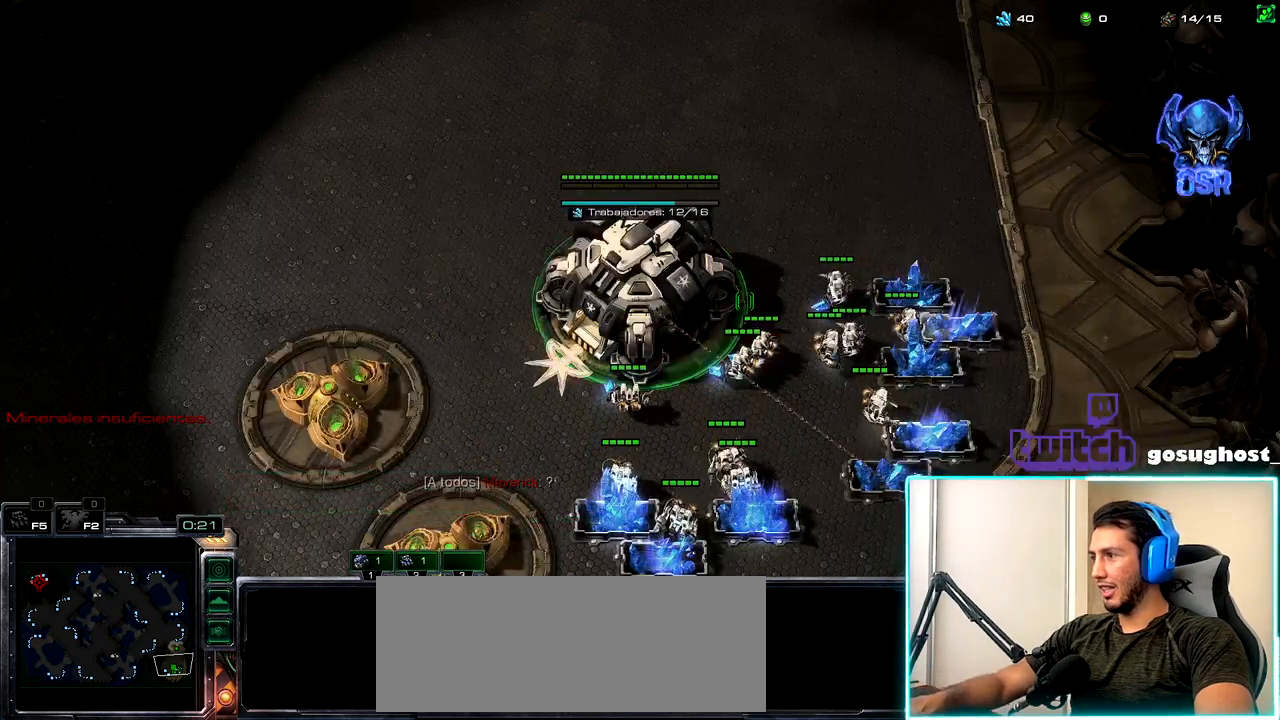
{"keys": ["v"], "mouse": [], "events": [[34, "1", "up"], [150, "mouse_left", "down"], [184, "2", "down"], [217, "mouse_left", "up"], [250, "1", "down"], [300, "2", "up"], [417, "1", "up"], [450, "v", "down"]]}
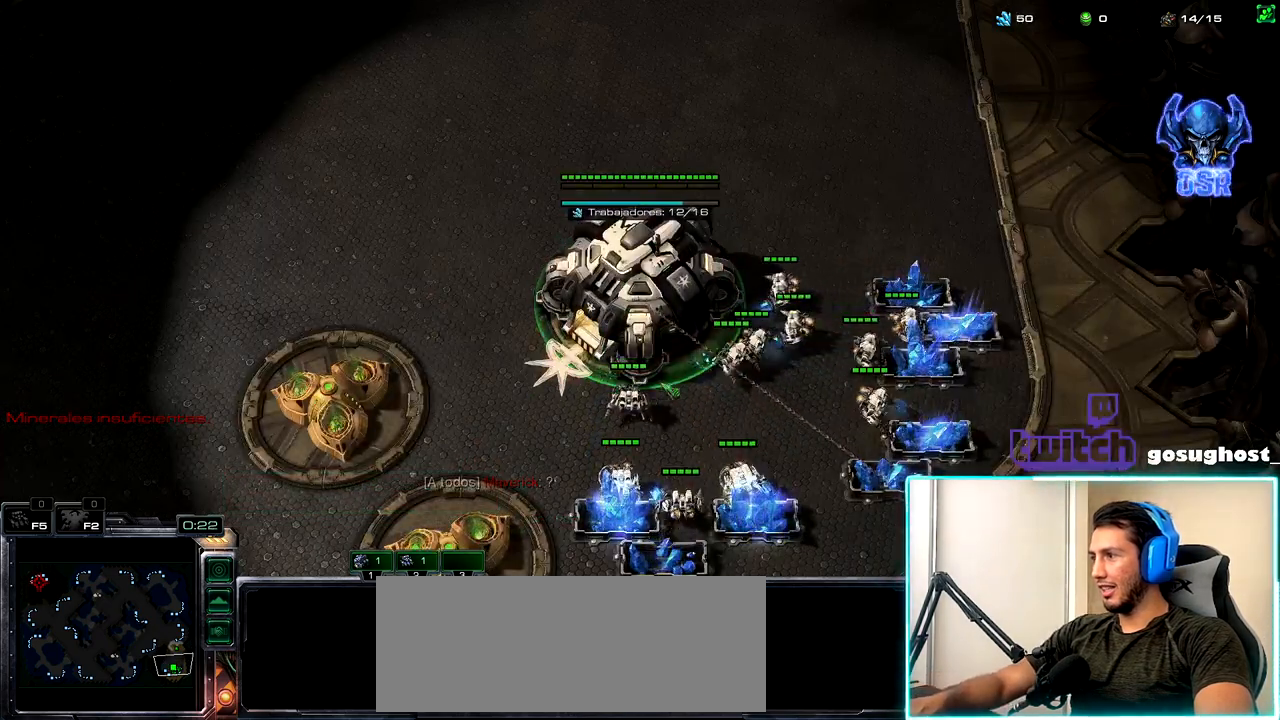
{"keys": [], "mouse": ["left"], "events": [[50, "v", "up"], [134, "v", "down"], [250, "2", "down"], [250, "v", "up"], [317, "1", "down"], [350, "2", "up"], [400, "1", "up"], [467, "mouse_left", "down"]]}
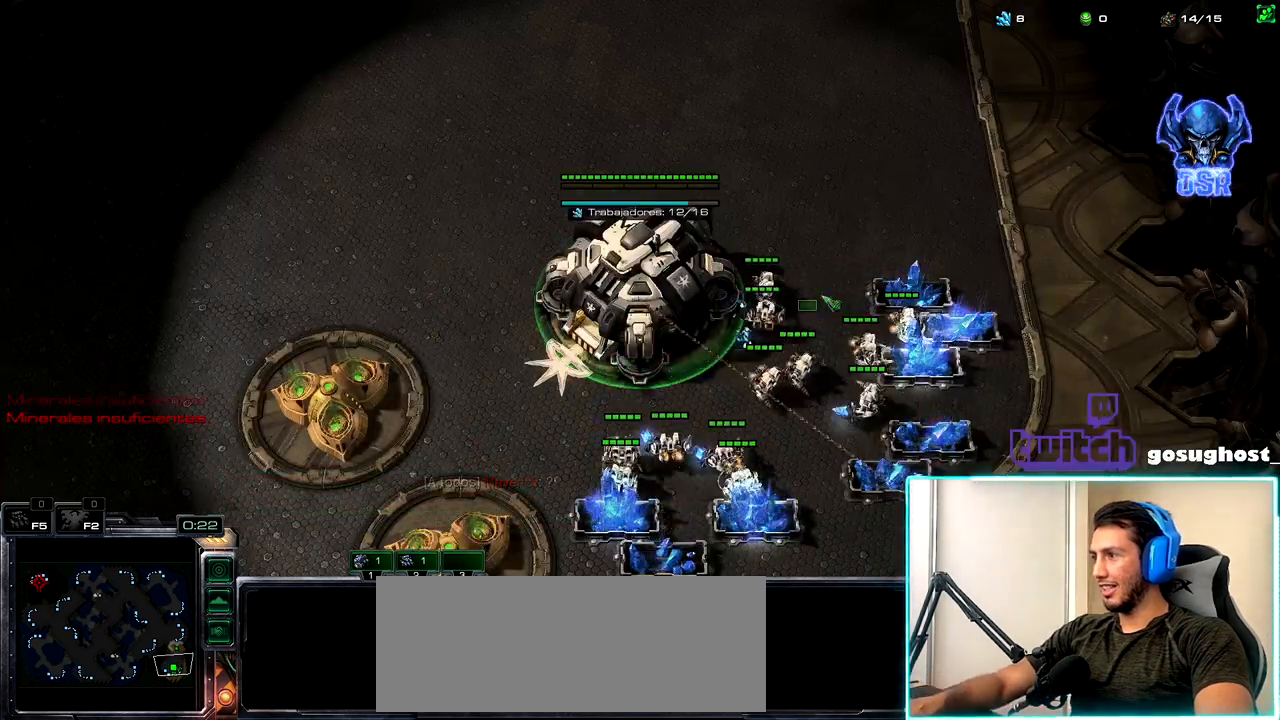
{"keys": [], "mouse": [], "events": [[50, "mouse_left", "up"], [117, "mouse_left", "down"], [234, "mouse_left", "up"], [350, "mouse_left", "down"], [434, "mouse_left", "up"]]}
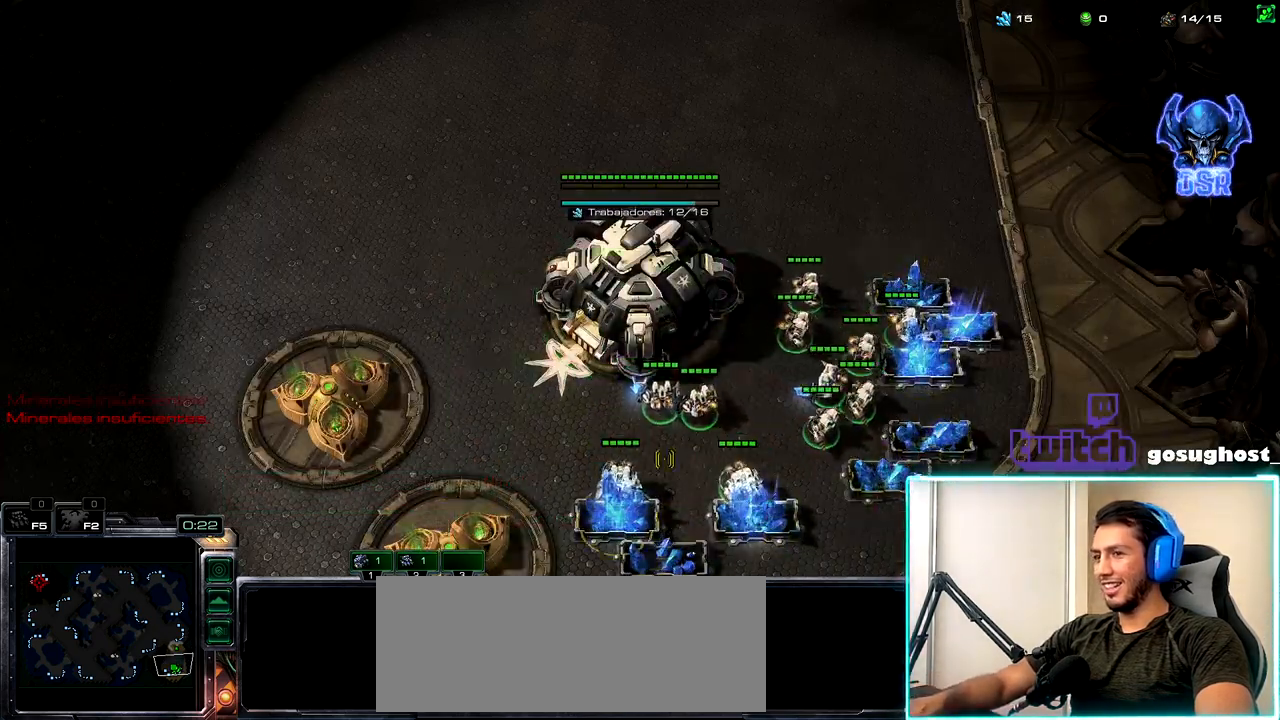
{"keys": [], "mouse": [], "events": [[50, "2", "down"], [117, "1", "down"], [150, "2", "up"], [217, "1", "up"], [367, "mouse_left", "down"], [450, "mouse_left", "up"]]}
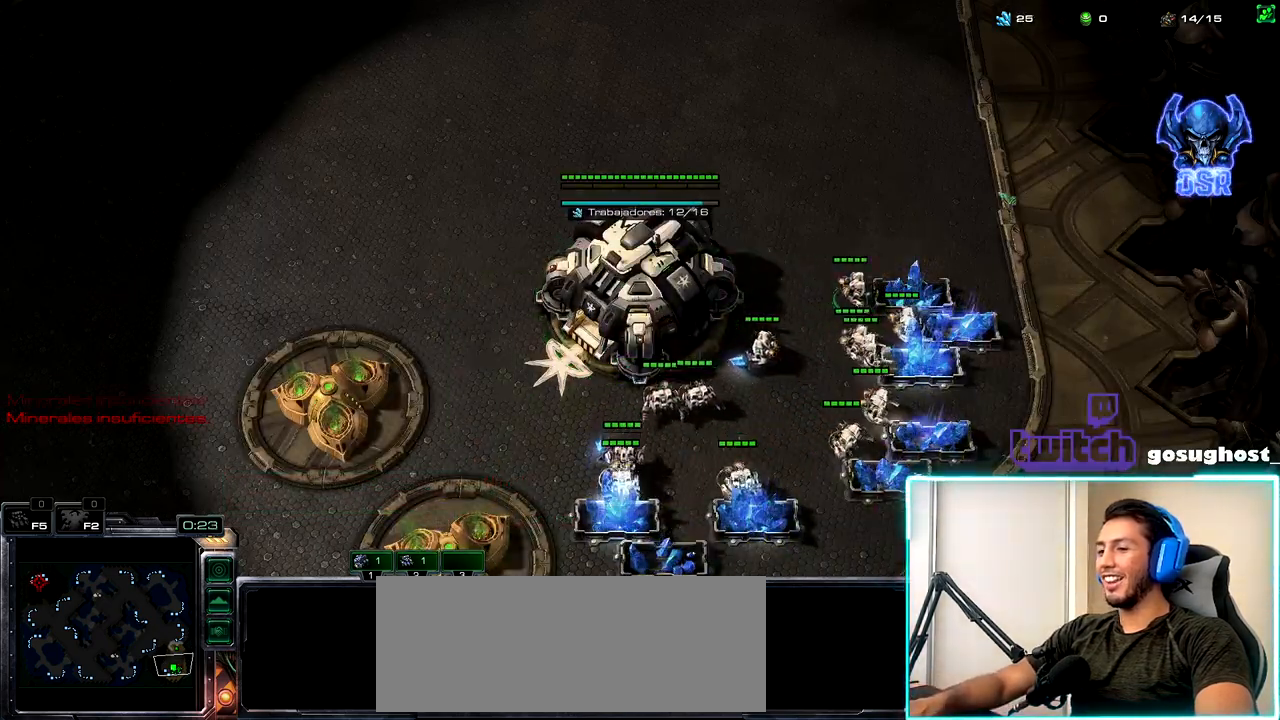
{"keys": [], "mouse": [], "events": [[34, "mouse_left", "down"], [117, "mouse_left", "up"], [334, "2", "down"], [384, "1", "down"], [417, "2", "up"], [484, "1", "up"]]}
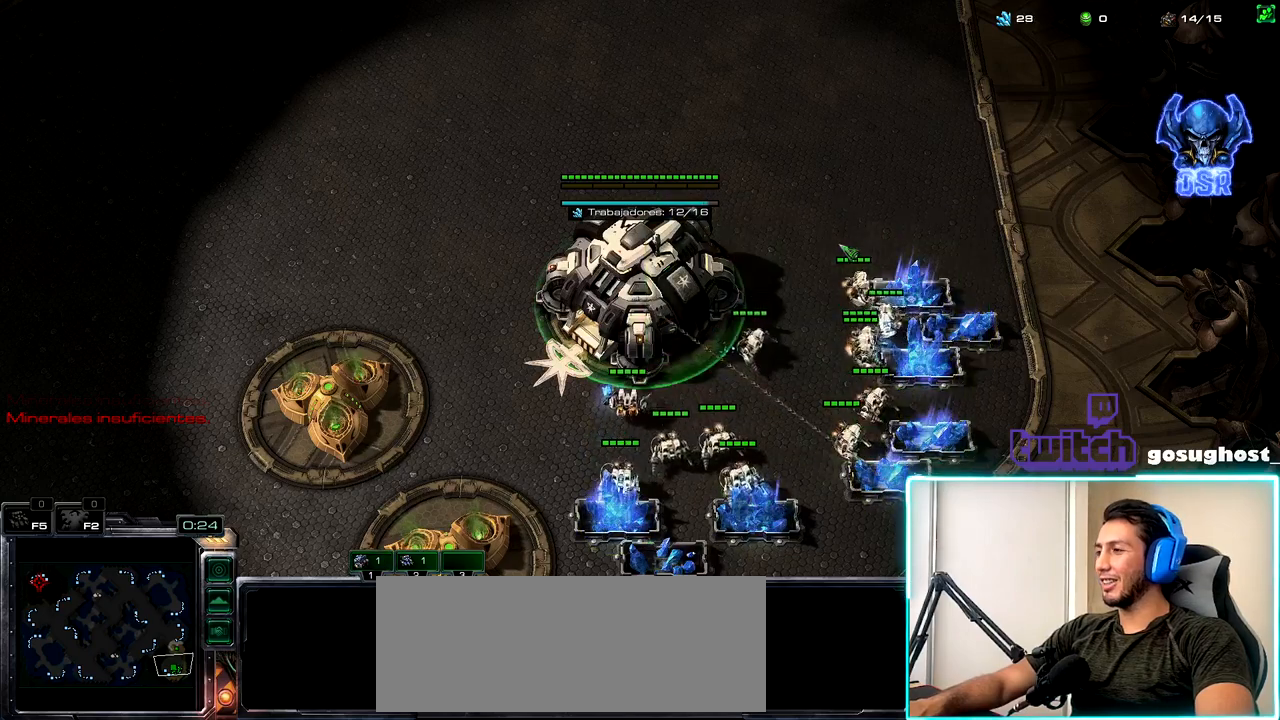
{"keys": [], "mouse": [], "events": [[34, "mouse_left", "down"], [117, "mouse_left", "up"], [200, "mouse_left", "down"], [284, "mouse_left", "up"], [400, "mouse_left", "down"], [484, "mouse_left", "up"]]}
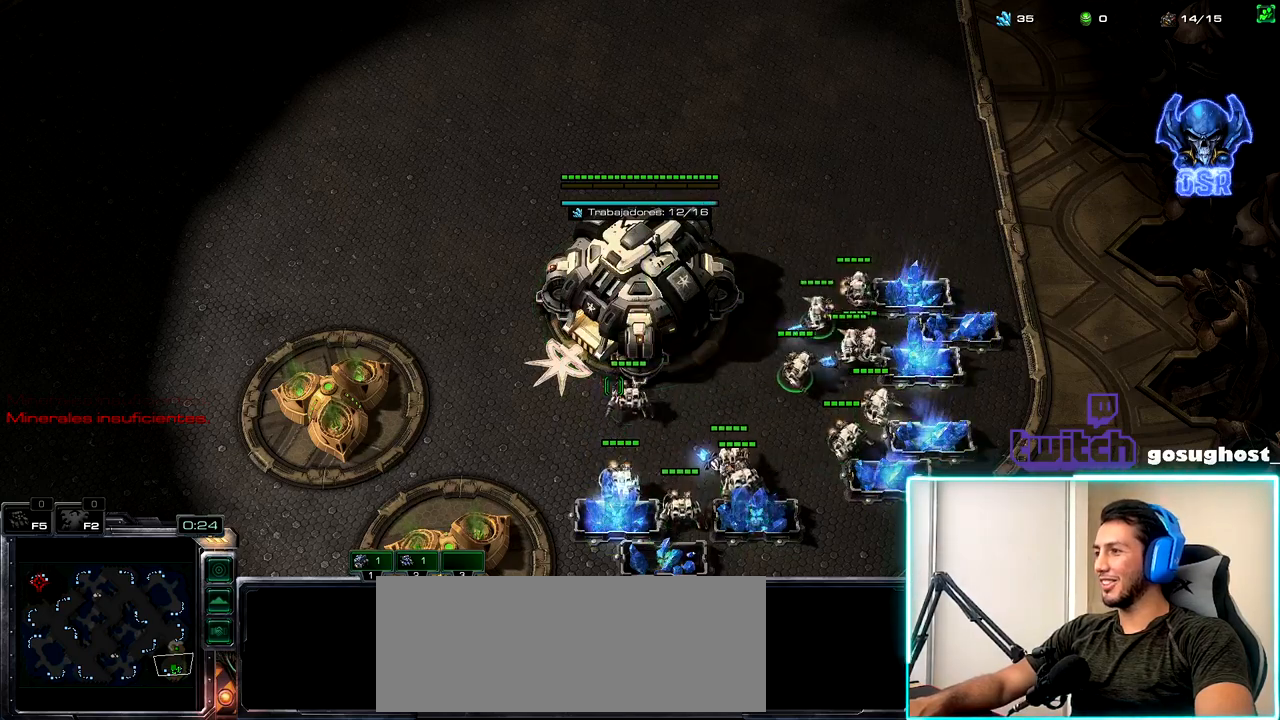
{"keys": [], "mouse": [], "events": [[150, "2", "down"], [217, "1", "down"], [234, "2", "up"], [300, "1", "up"], [384, "mouse_left", "down"], [467, "mouse_left", "up"]]}
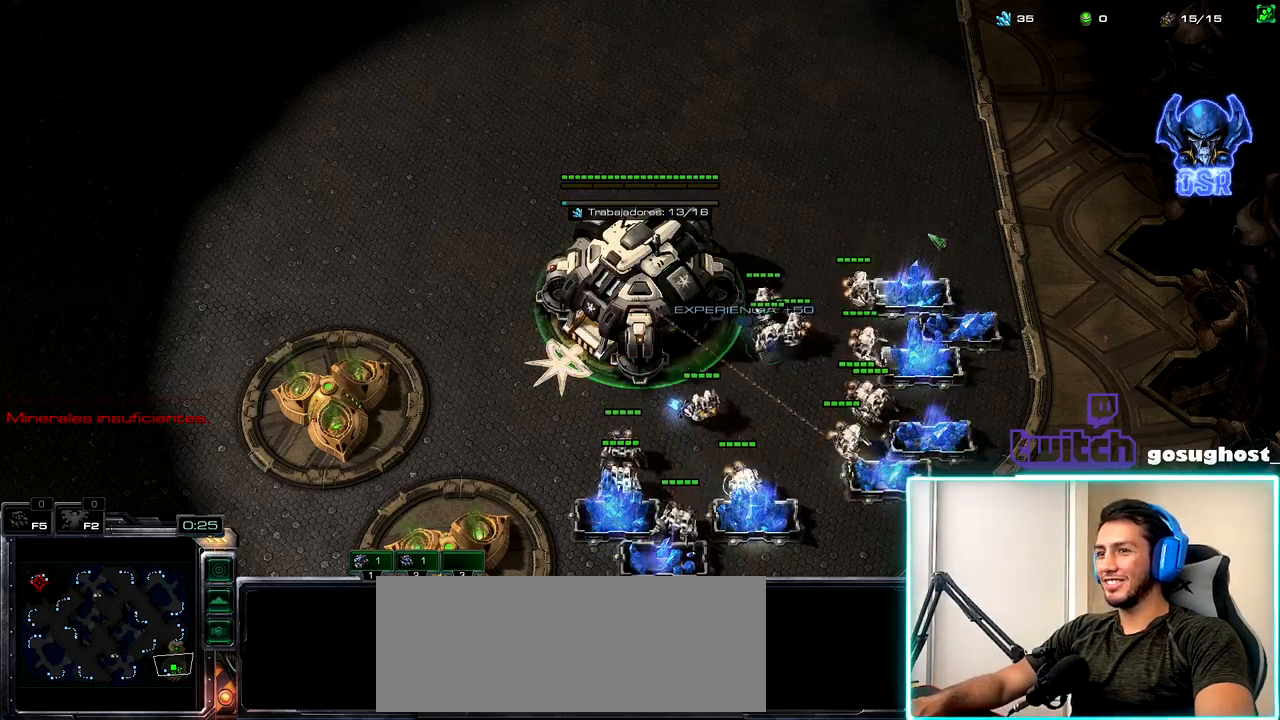
{"keys": ["1"], "mouse": [], "events": [[34, "mouse_left", "down"], [117, "mouse_left", "up"], [400, "2", "down"], [467, "1", "down"], [484, "2", "up"]]}
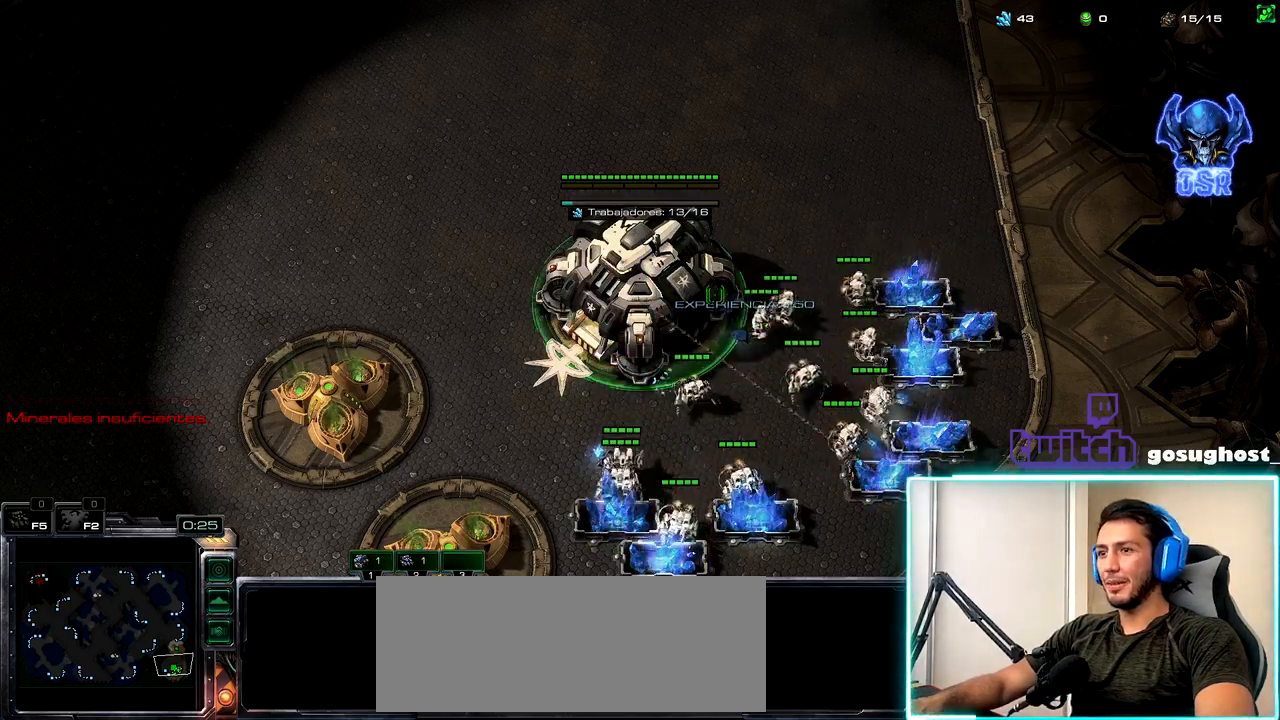
{"keys": [], "mouse": [], "events": [[50, "1", "up"], [100, "2", "down"], [167, "1", "down"], [200, "2", "up"], [200, "mouse_left", "down"], [267, "1", "up"], [284, "mouse_left", "up"], [350, "mouse_left", "down"], [467, "mouse_left", "up"]]}
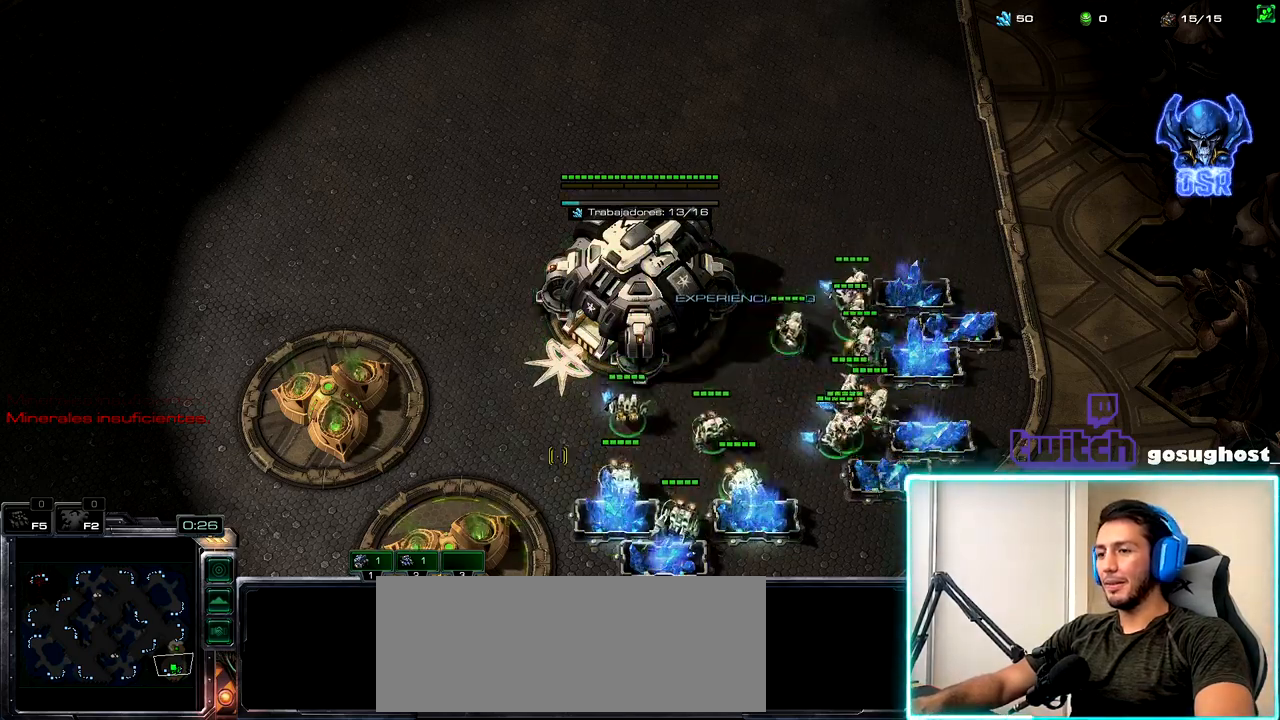
{"keys": ["1"], "mouse": [], "events": [[184, "2", "down"], [267, "1", "down"], [284, "2", "up"], [350, "1", "up"], [384, "2", "down"], [450, "1", "down"], [484, "2", "up"]]}
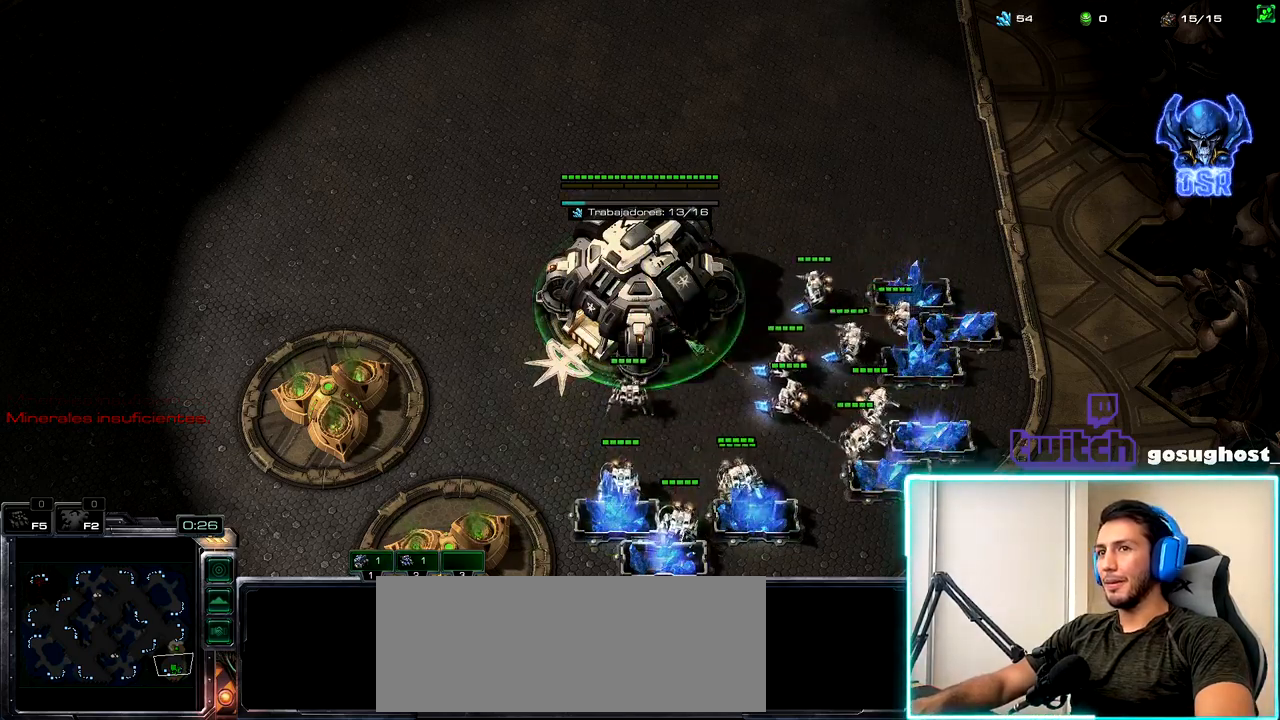
{"keys": ["1", "2"], "mouse": [], "events": [[100, "1", "up"], [217, "v", "down"], [350, "v", "up"], [400, "2", "down"], [484, "1", "down"]]}
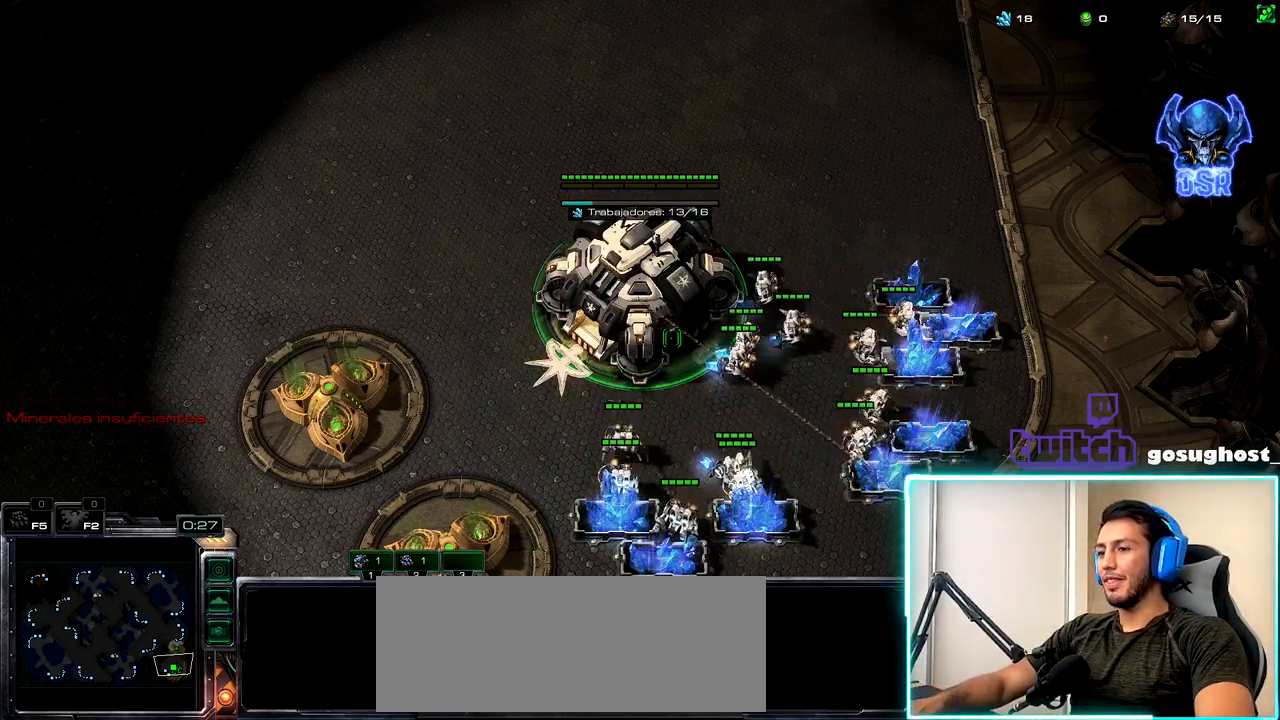
{"keys": [], "mouse": [], "events": [[17, "2", "up"], [84, "1", "up"], [134, "mouse_left", "down"], [234, "mouse_left", "up"], [284, "mouse_left", "down"], [384, "mouse_left", "up"]]}
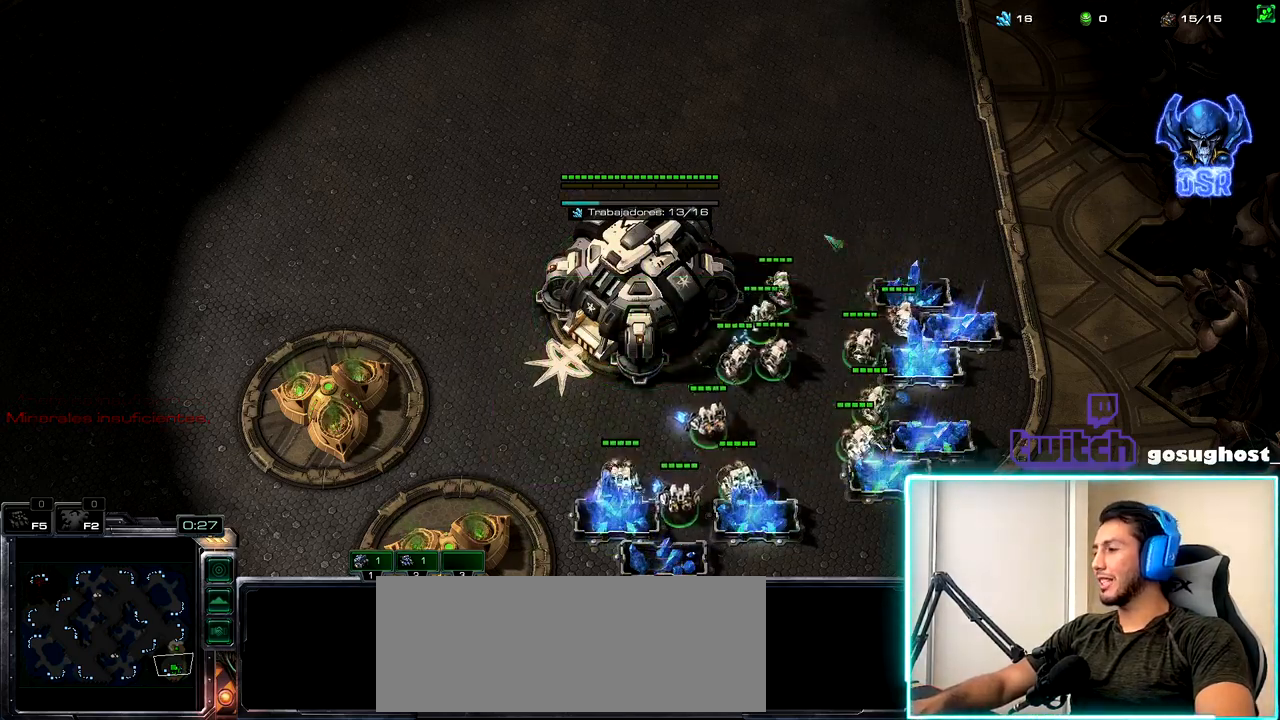
{"keys": [], "mouse": [], "events": [[34, "mouse_left", "down"], [84, "mouse_left", "up"], [217, "2", "down"], [300, "1", "down"], [334, "2", "up"], [400, "1", "up"]]}
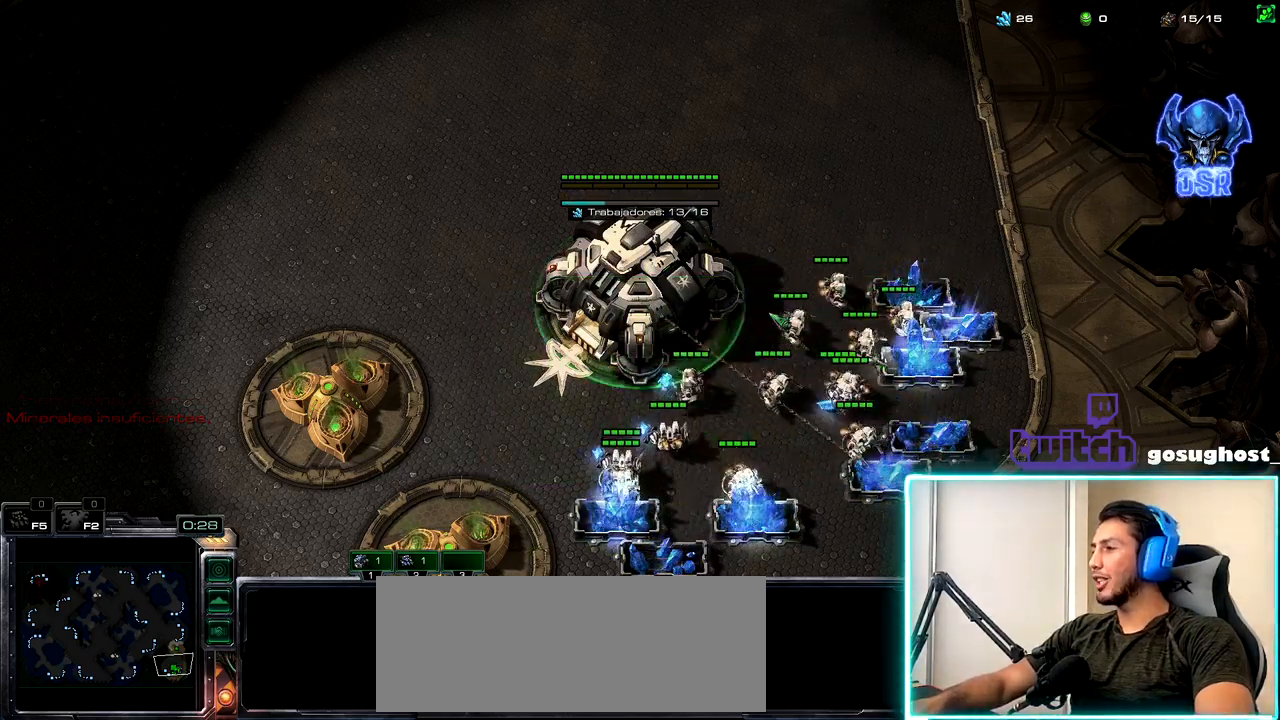
{"keys": [], "mouse": [], "events": [[334, "mouse_left", "down"], [384, "mouse_left", "up"]]}
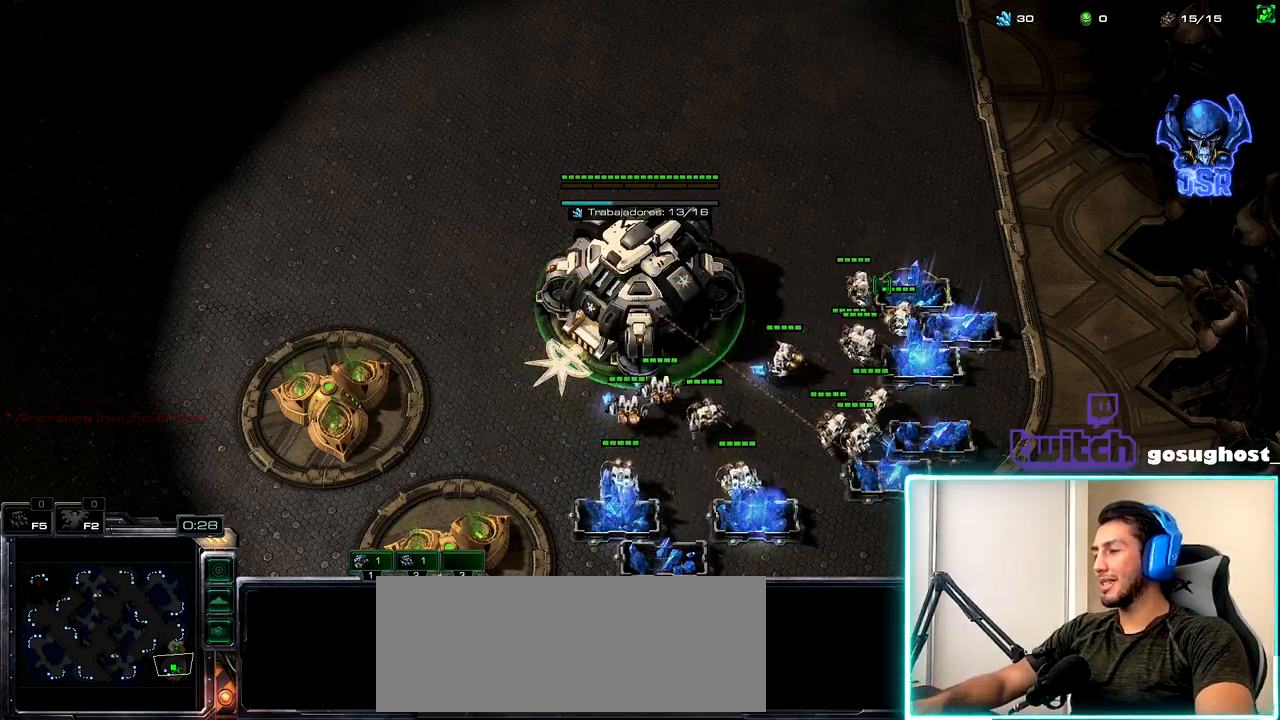
{"keys": [], "mouse": [], "events": [[117, "mouse_left", "down"], [200, "mouse_left", "up"], [384, "mouse_left", "down"], [450, "mouse_left", "up"]]}
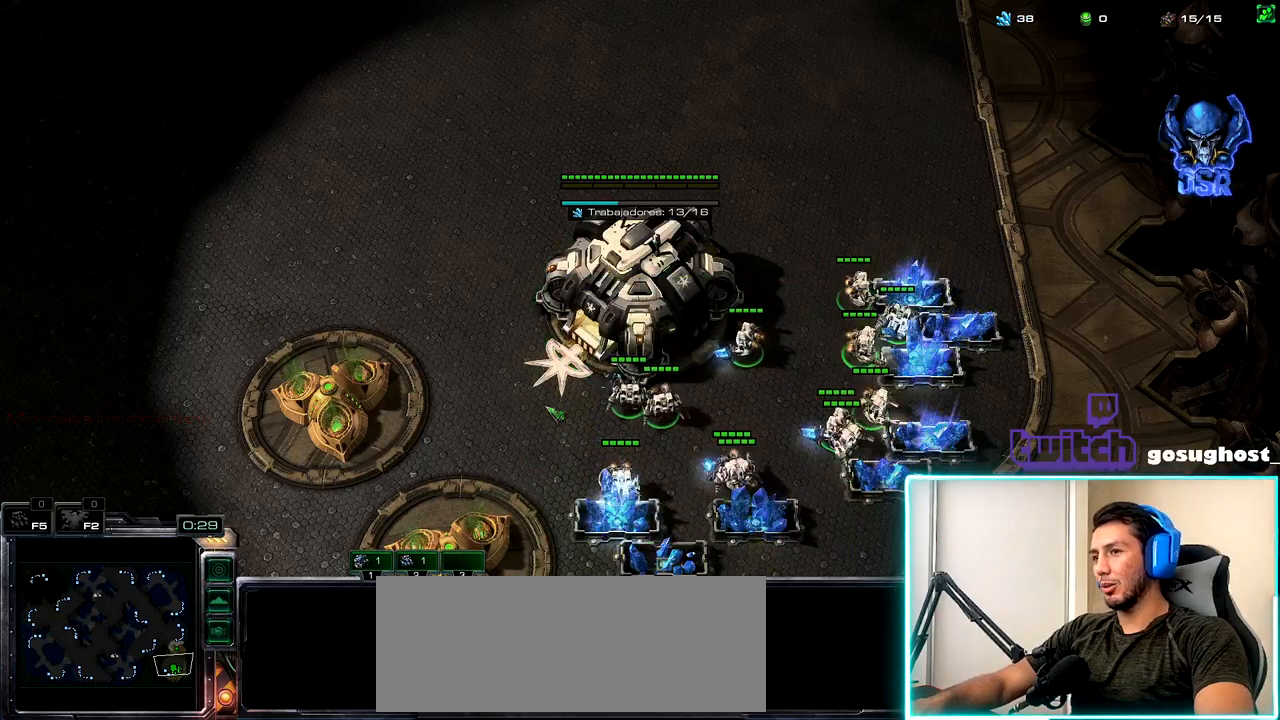
{"keys": [], "mouse": [], "events": [[150, "2", "down"], [217, "1", "down"], [250, "2", "up"], [317, "1", "up"], [384, "mouse_left", "down"], [467, "mouse_left", "up"]]}
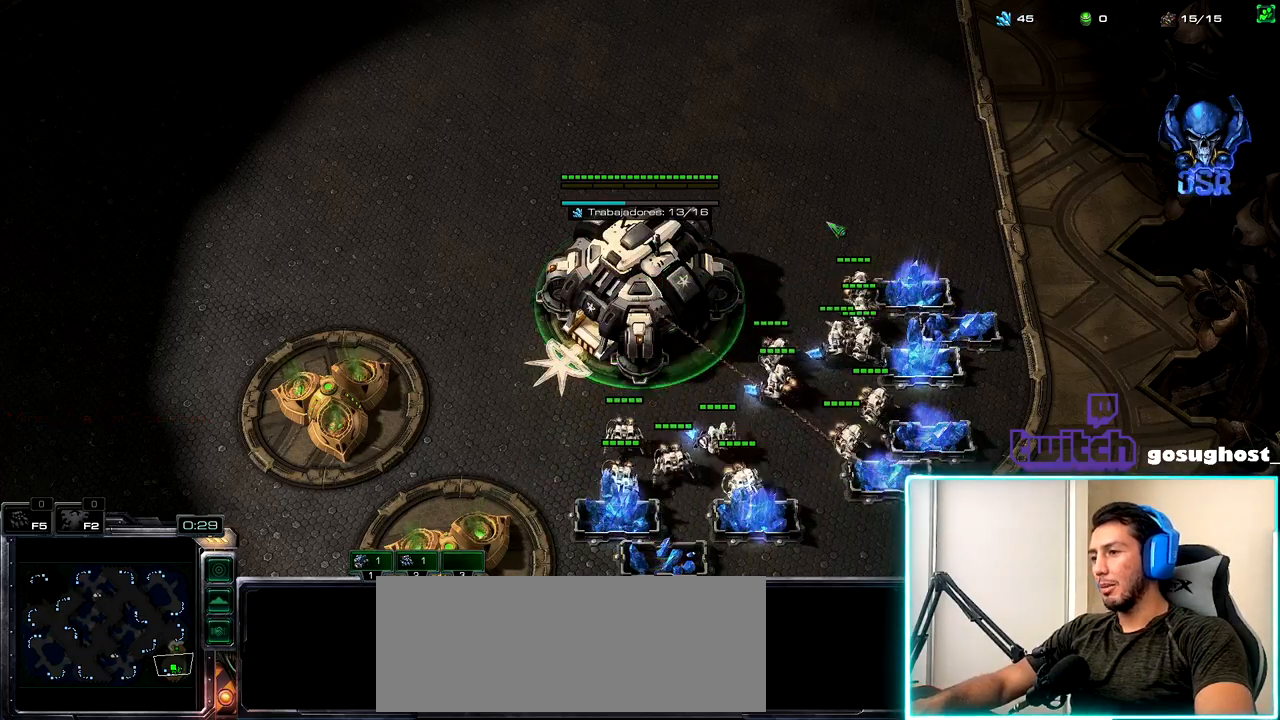
{"keys": [], "mouse": [], "events": [[34, "mouse_left", "down"], [100, "mouse_left", "up"]]}